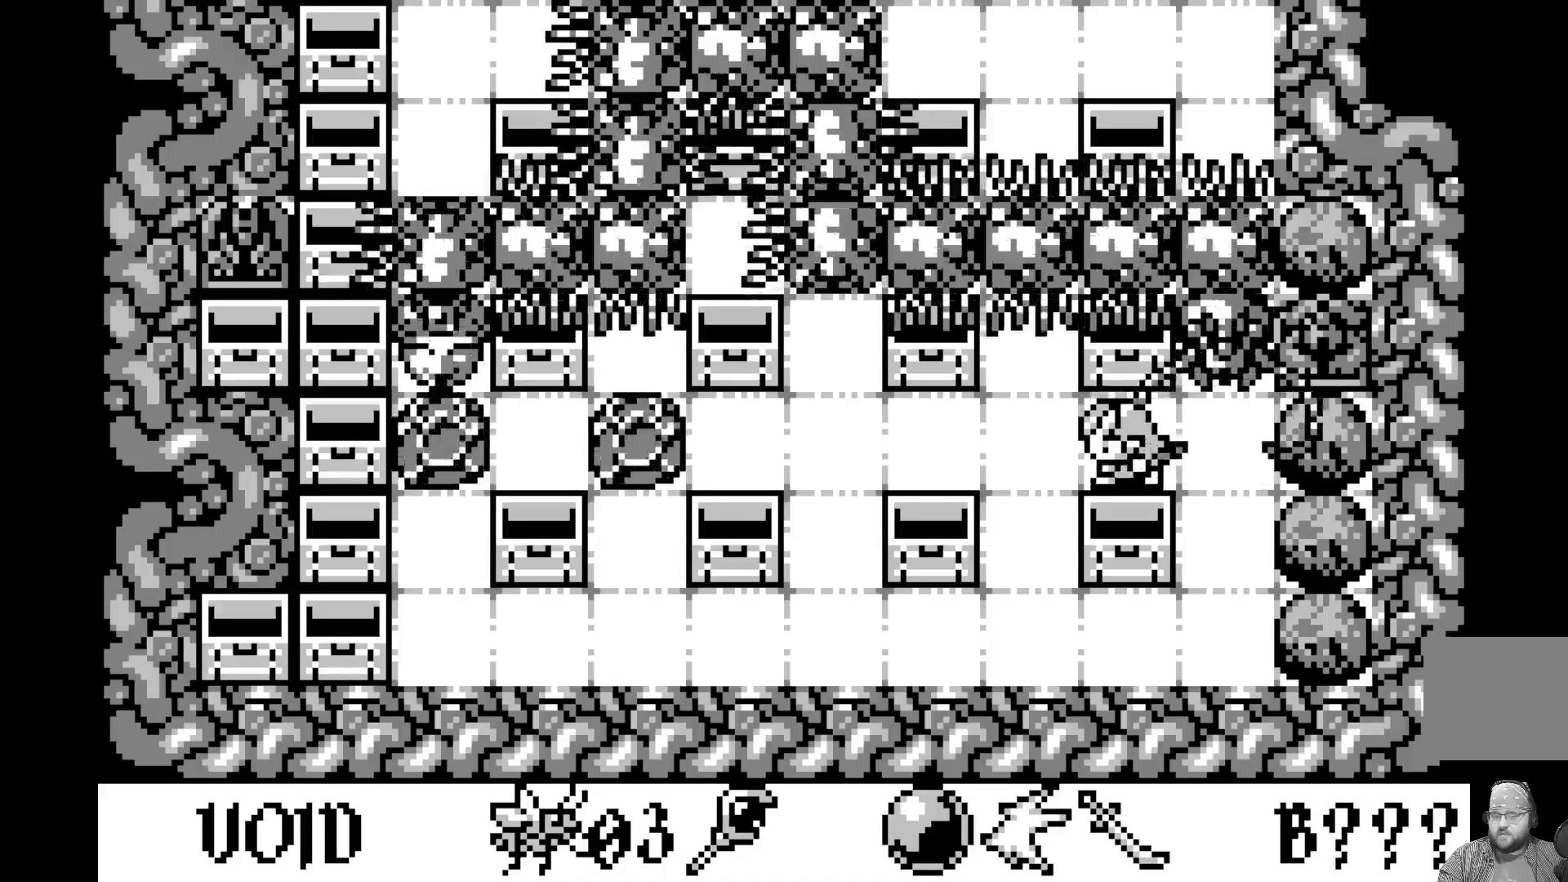
Gameplay with a controller (Xbox layout); each line is a JSON object with the inputs held at the frame after it. "events" lists button and stick changes between this image and that frame as [ms after this image, input, new state], when the widget could be followed in between. Not read: right_stick.
{"buttons": [], "left_stick": "center", "events": [[383, "DPAD_LEFT", "down"], [483, "DPAD_LEFT", "up"]]}
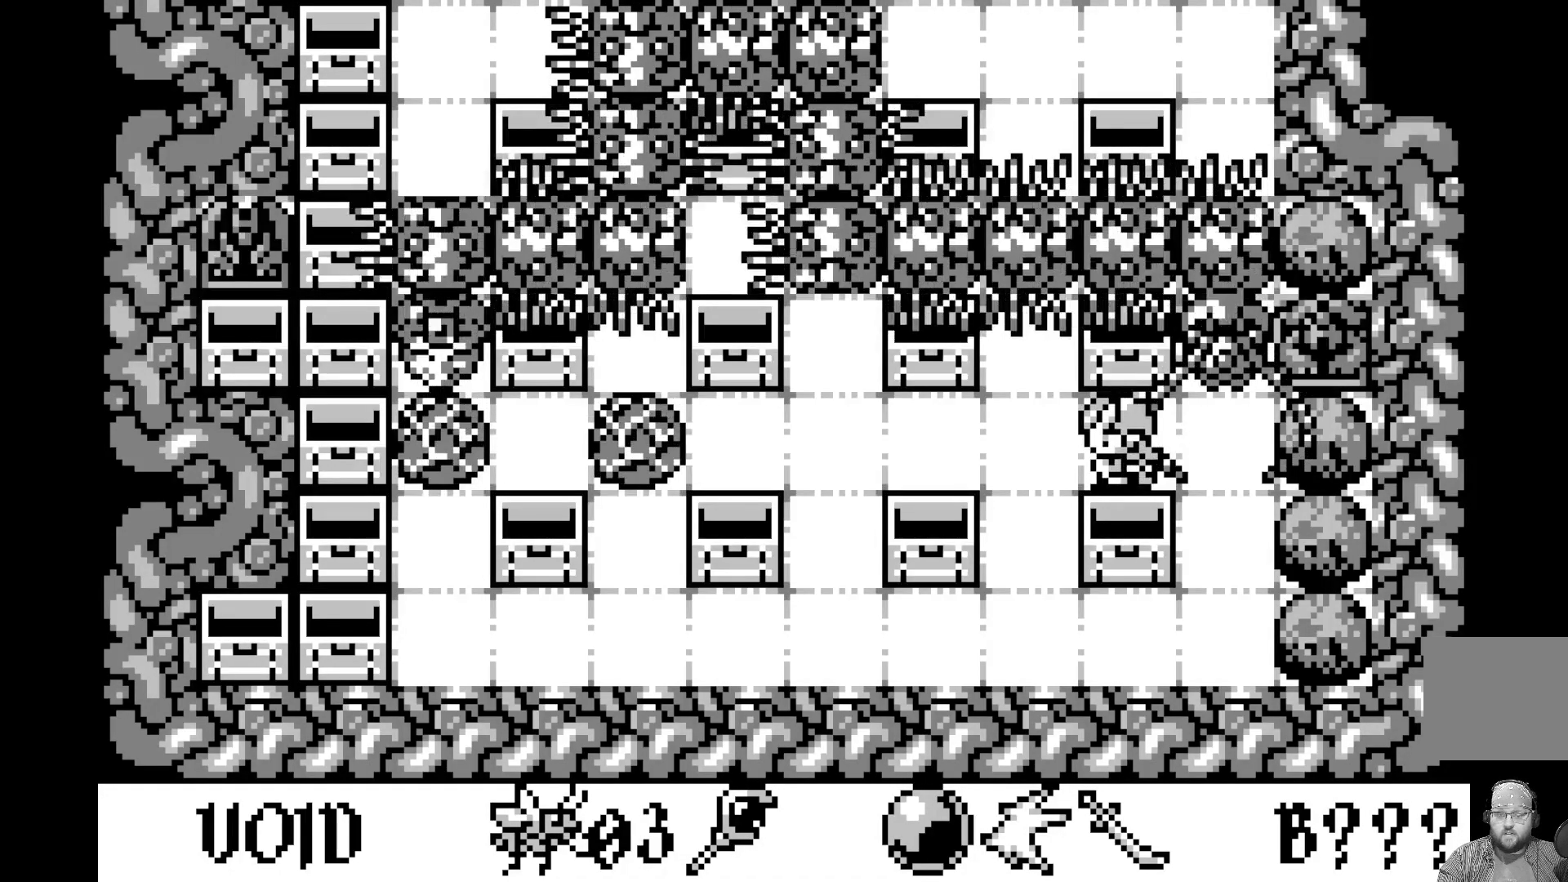
{"buttons": [], "left_stick": "center", "events": []}
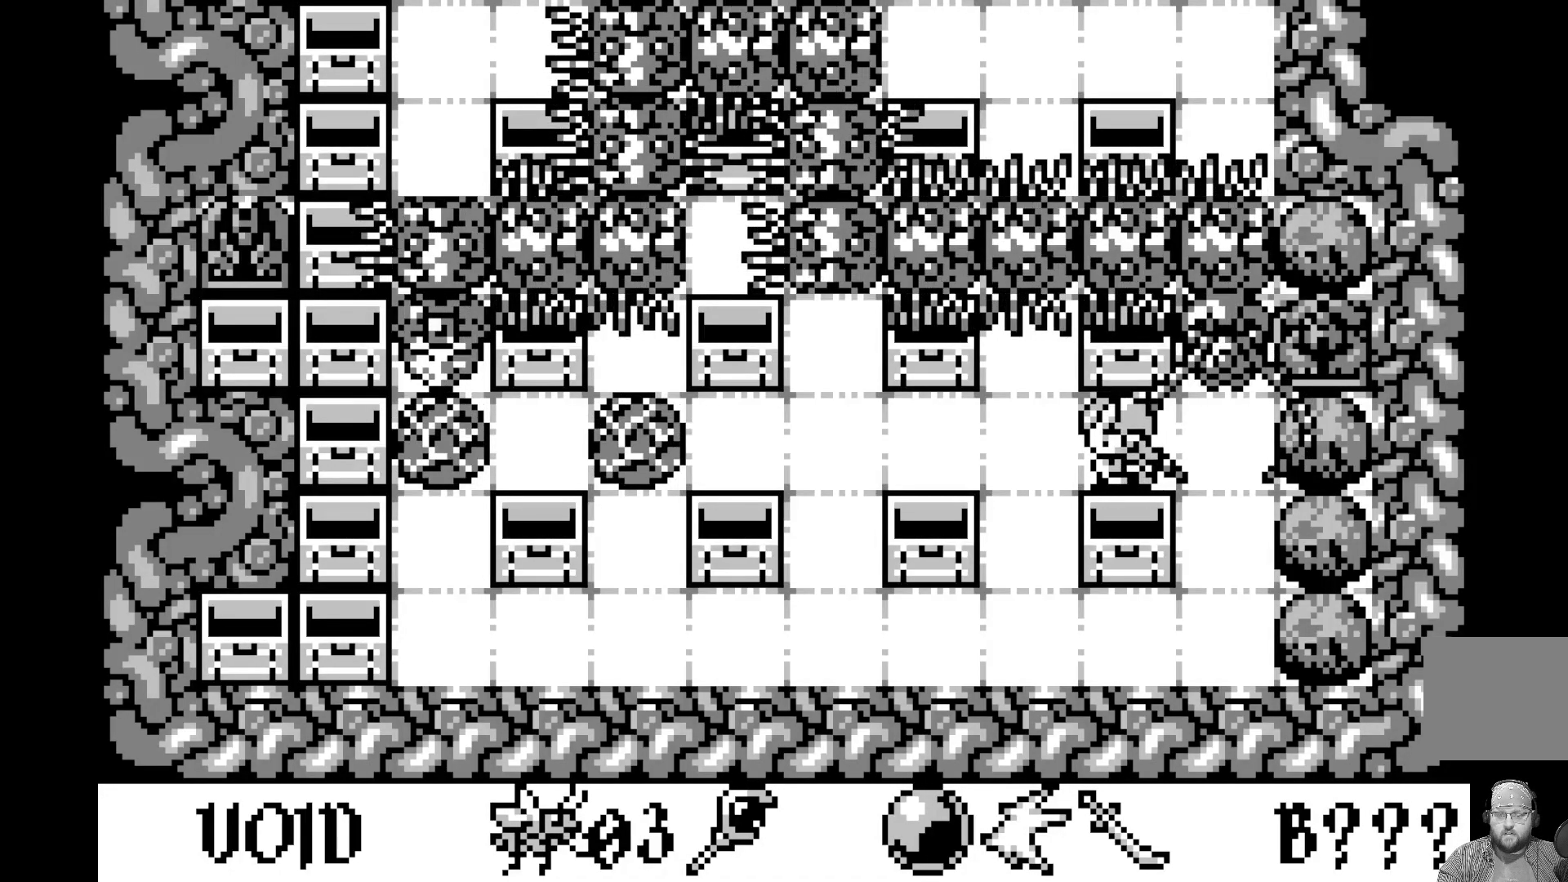
{"buttons": [], "left_stick": "center", "events": []}
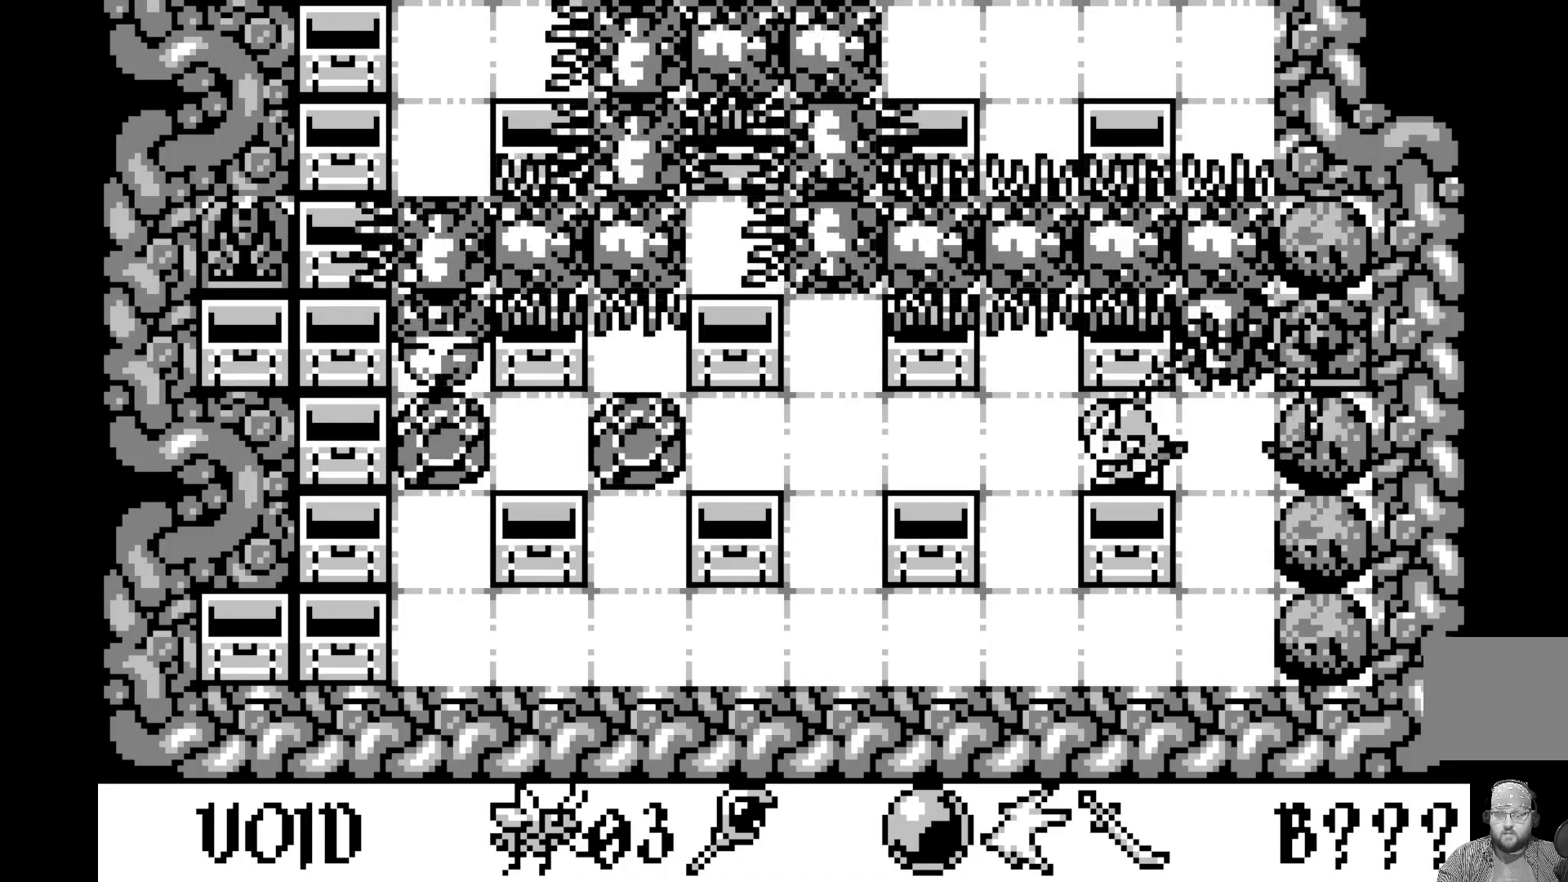
{"buttons": [], "left_stick": "center", "events": [[17, "DPAD_LEFT", "down"], [117, "DPAD_LEFT", "up"], [383, "DPAD_LEFT", "down"], [500, "DPAD_LEFT", "up"]]}
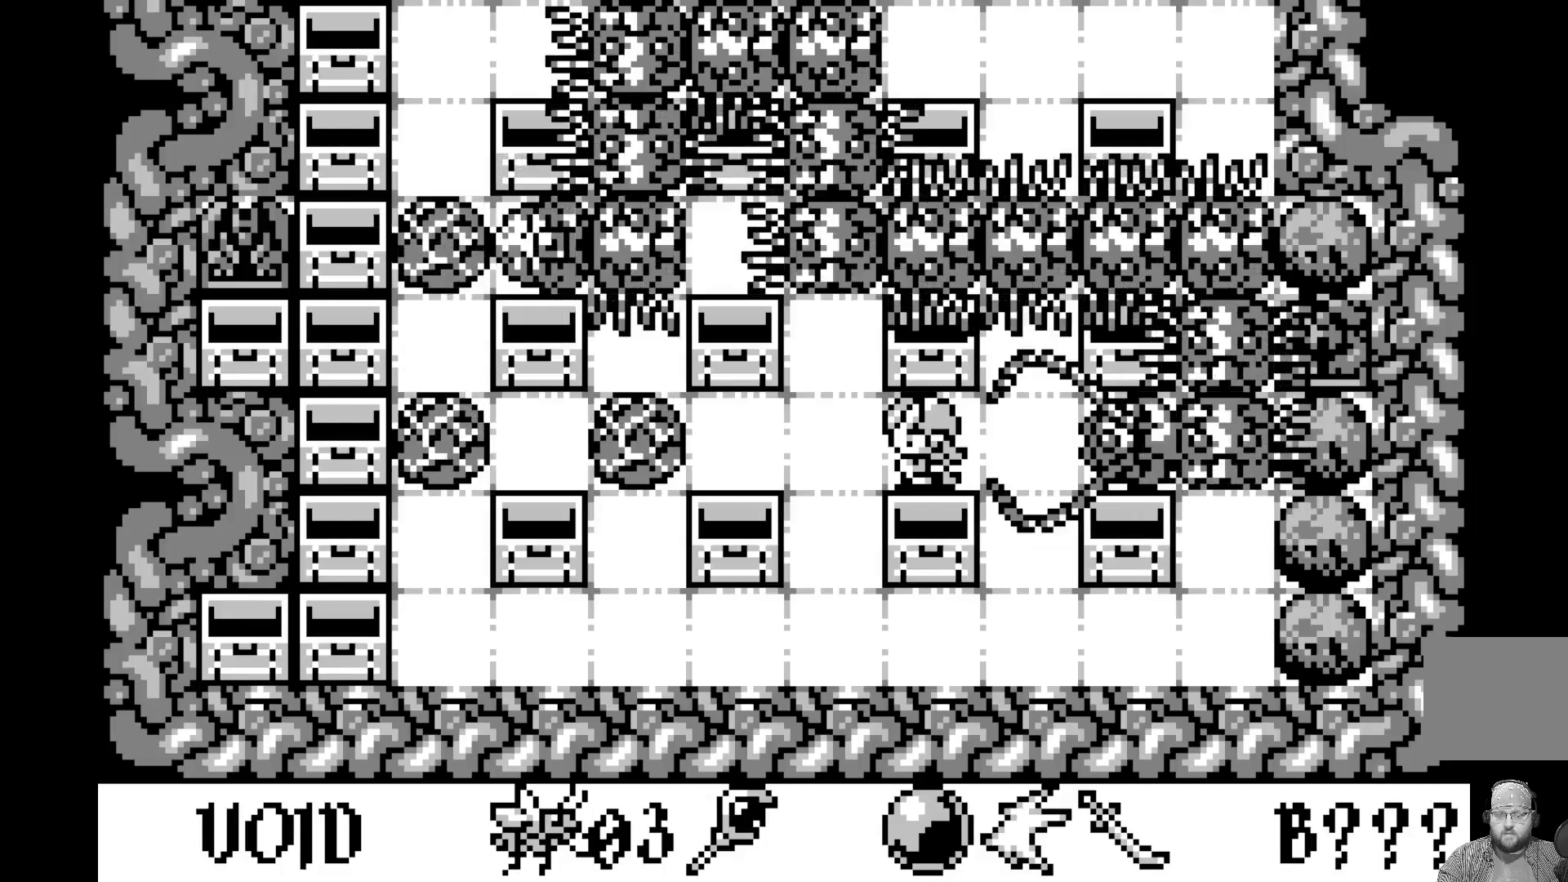
{"buttons": [], "left_stick": "center", "events": [[267, "DPAD_LEFT", "down"], [367, "DPAD_LEFT", "up"]]}
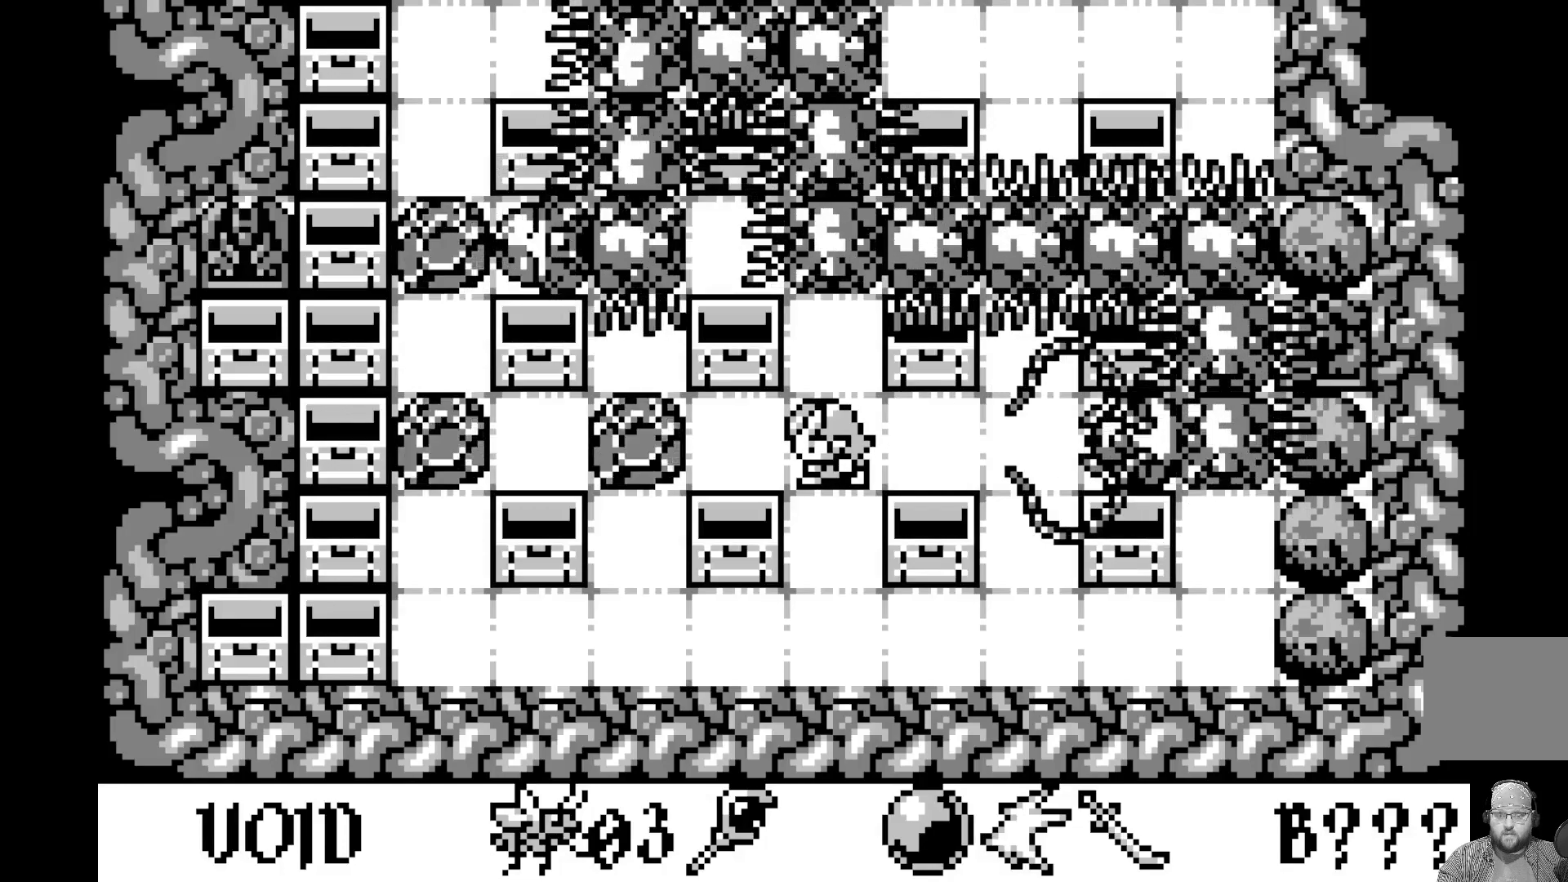
{"buttons": ["DPAD_DOWN"], "left_stick": "center", "events": [[417, "DPAD_DOWN", "down"]]}
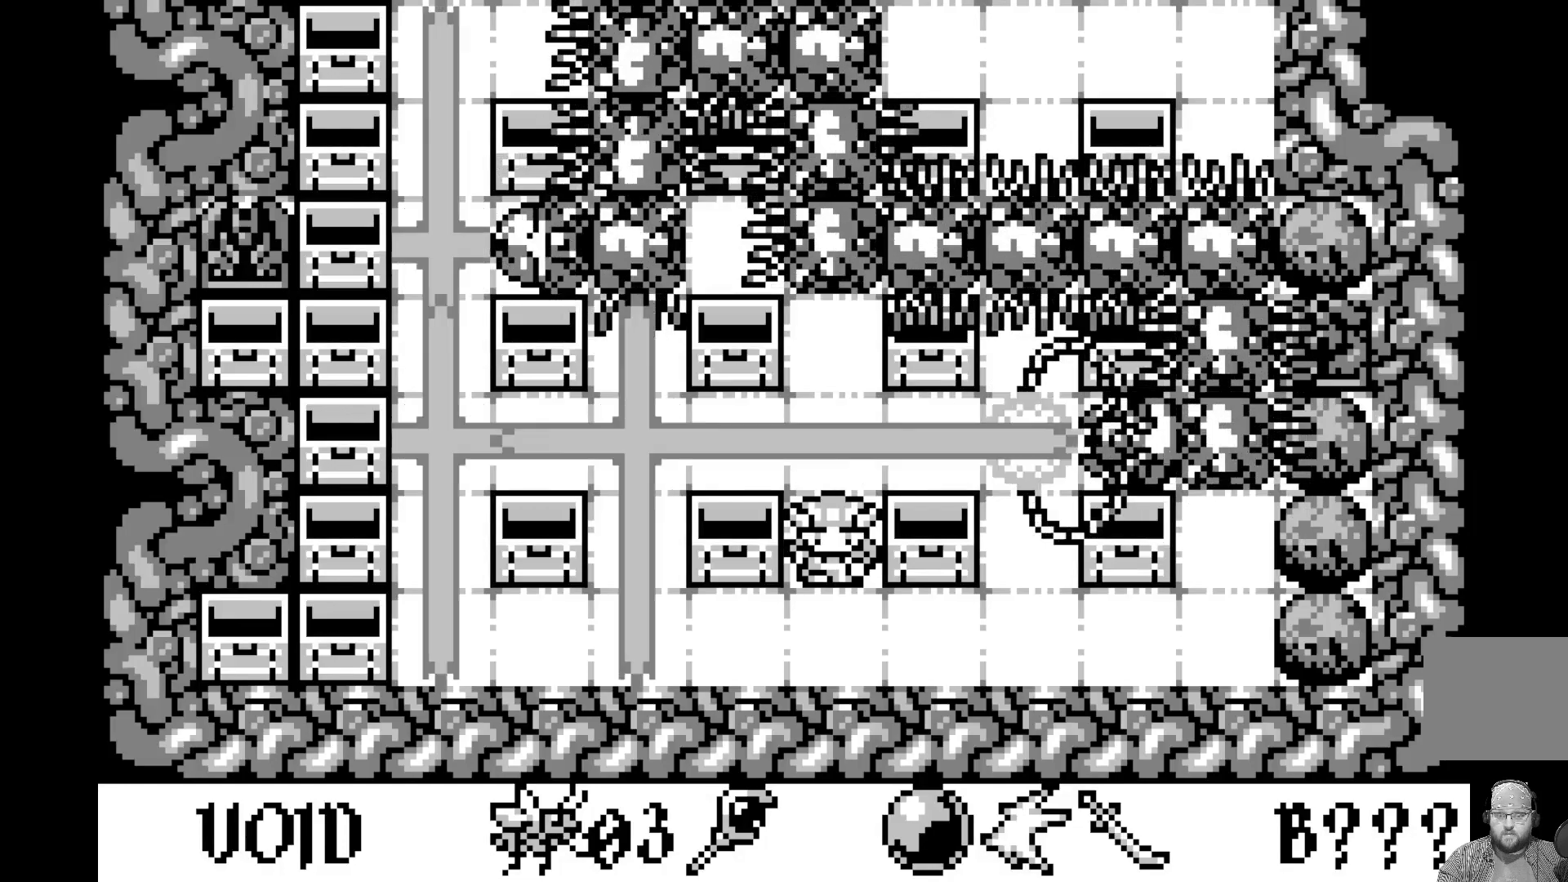
{"buttons": [], "left_stick": "center", "events": [[33, "DPAD_DOWN", "up"]]}